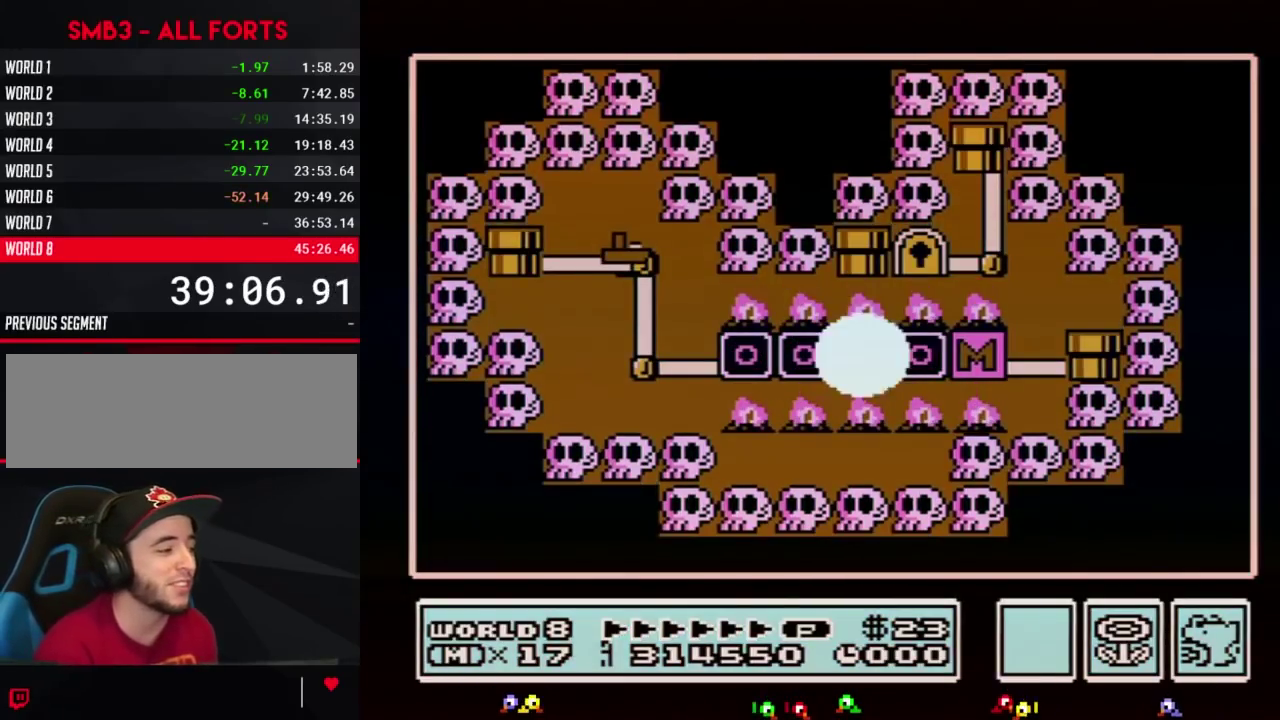
Gameplay with a controller (Nintendo layout); each line is a JSON object with the inputs held at the frame after it. "events" lists button and stick changes between this image and that frame as [ms after this image, input, new state], when the widget could be followed in between. Not read: L3 R3.
{"buttons": ["DPAD_LEFT"], "events": []}
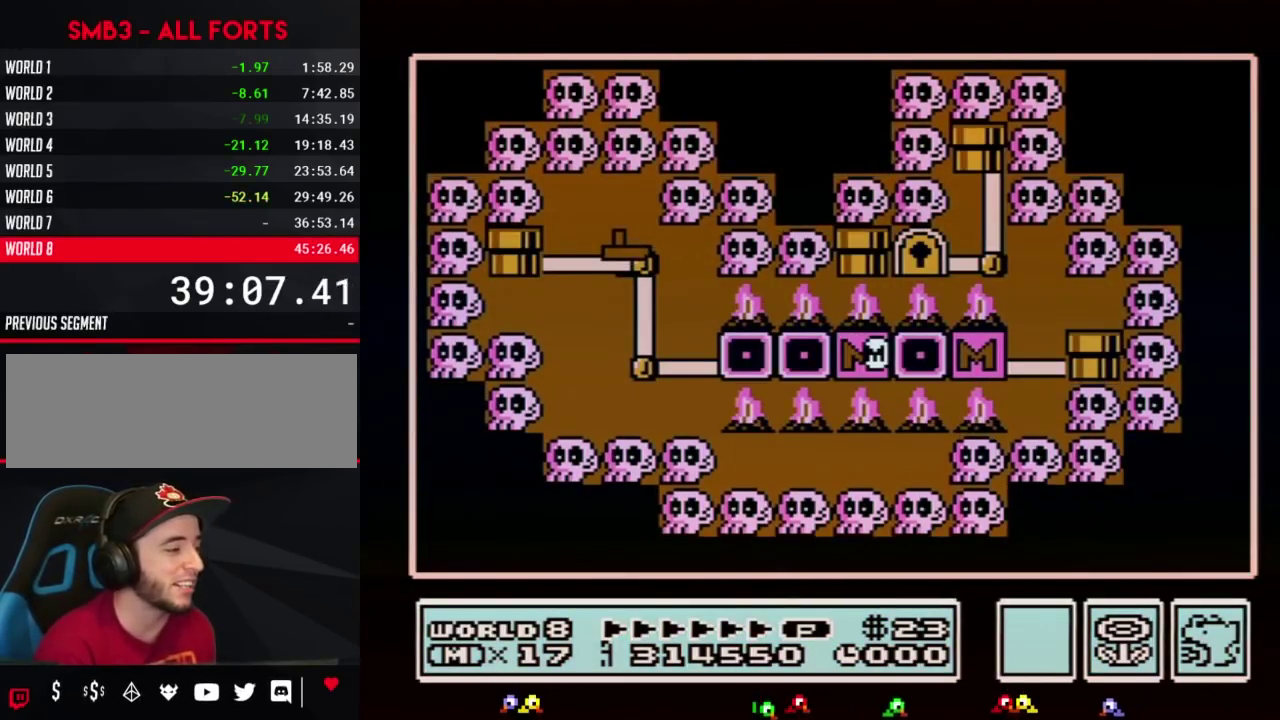
{"buttons": ["DPAD_LEFT"], "events": []}
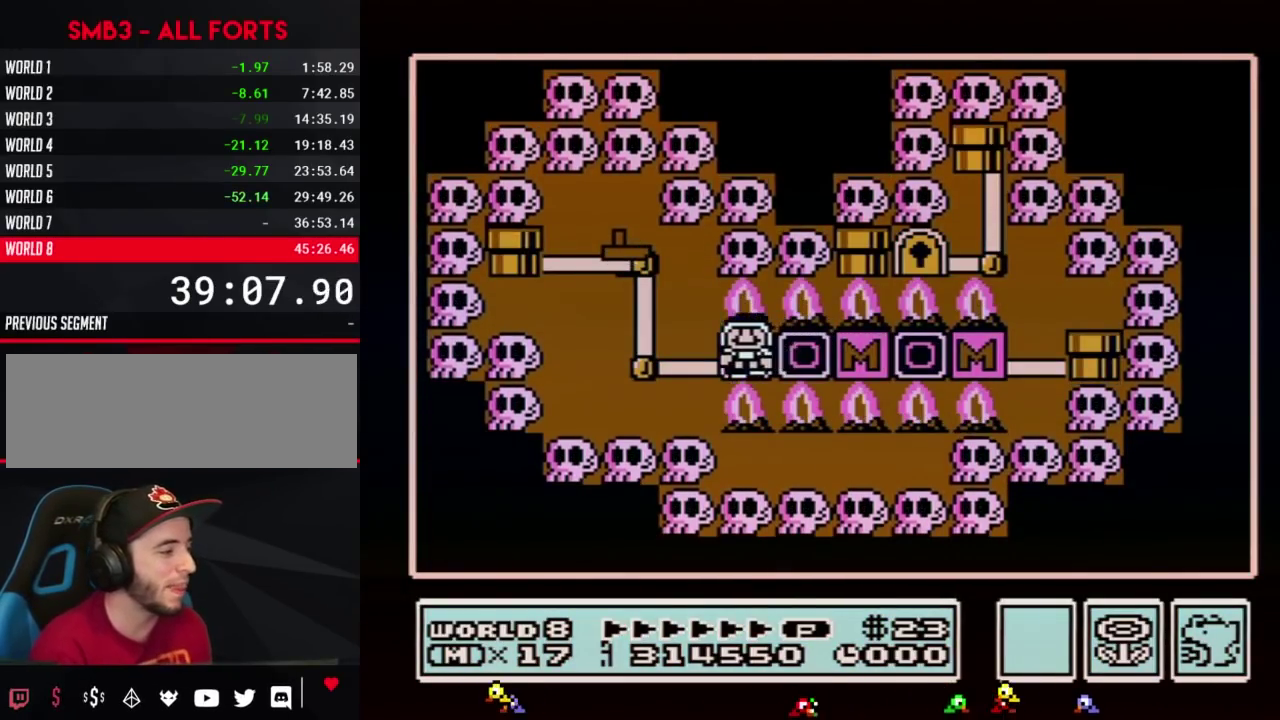
{"buttons": ["DPAD_UP"], "events": [[67, "DPAD_LEFT", "up"], [133, "DPAD_LEFT", "down"], [350, "DPAD_LEFT", "up"], [417, "DPAD_UP", "down"]]}
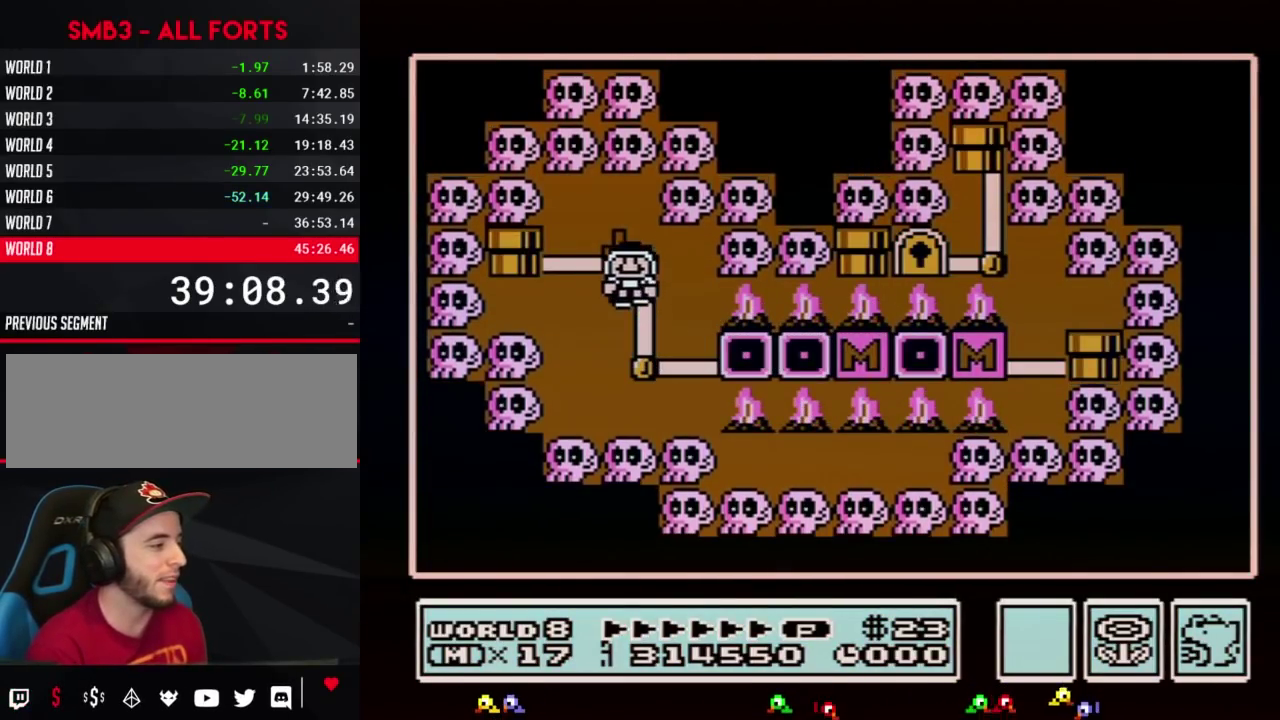
{"buttons": ["DPAD_UP"], "events": []}
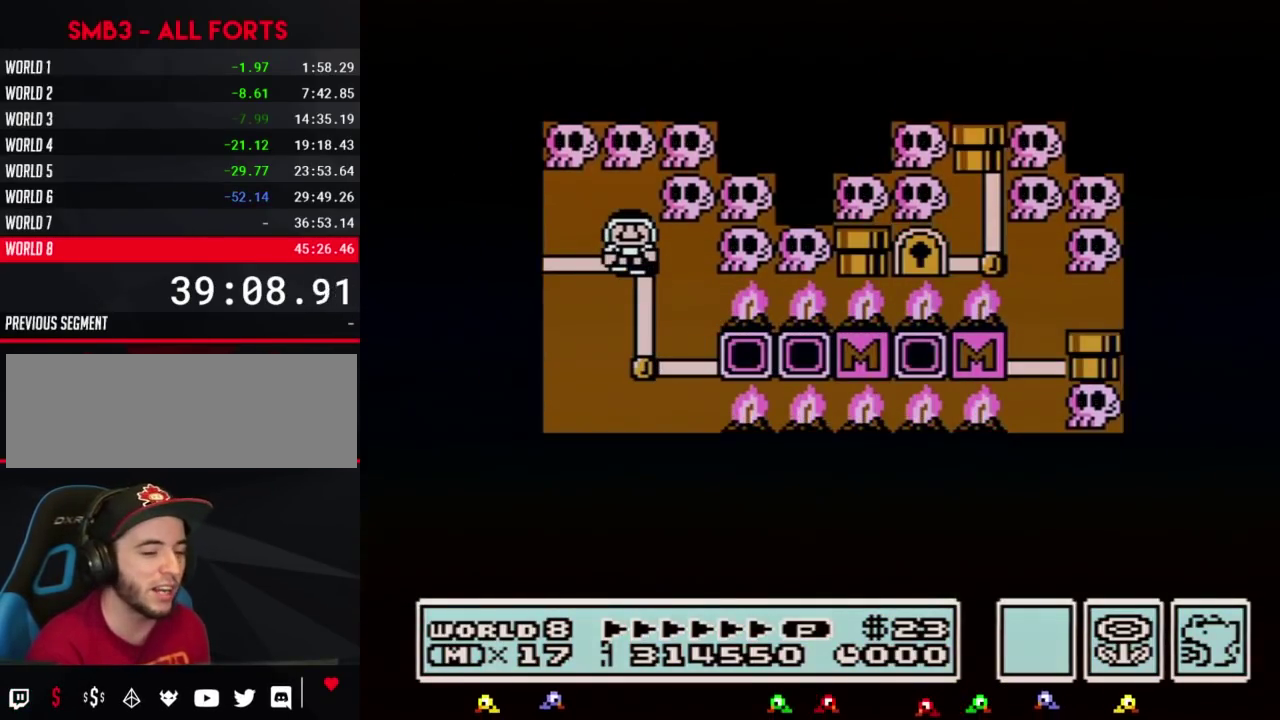
{"buttons": ["DPAD_UP"], "events": []}
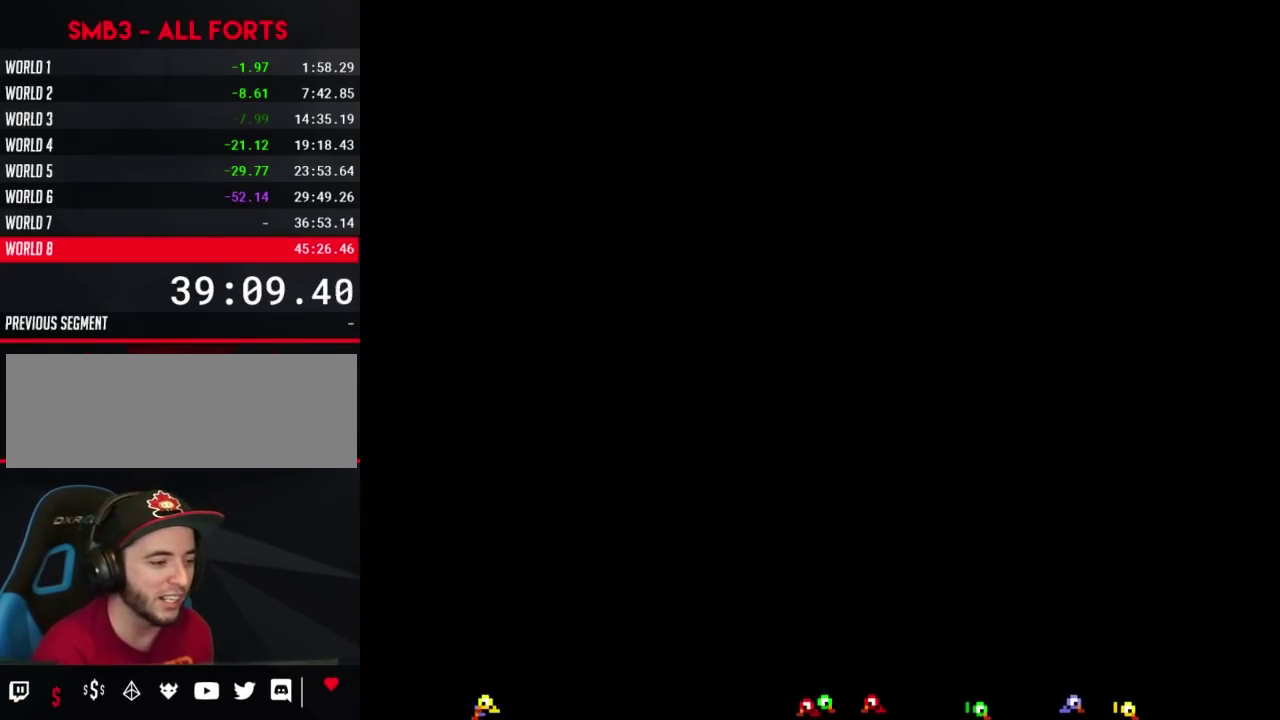
{"buttons": [], "events": [[167, "DPAD_UP", "up"]]}
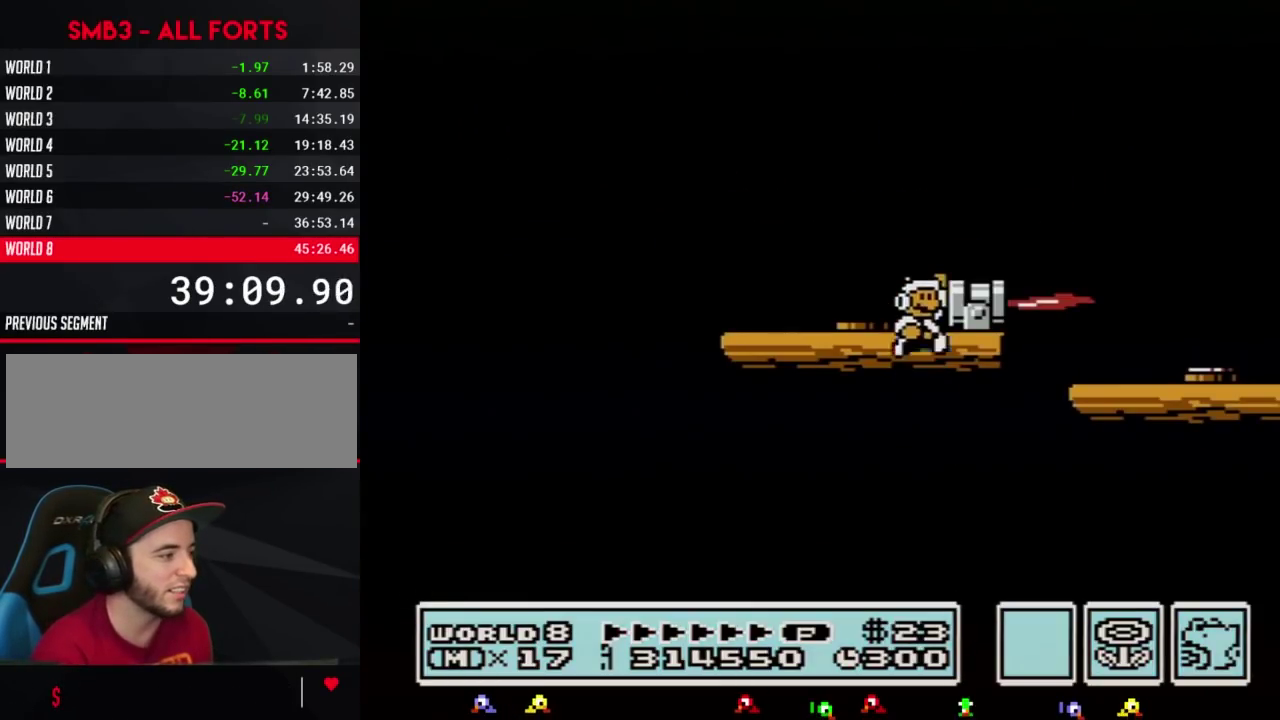
{"buttons": [], "events": []}
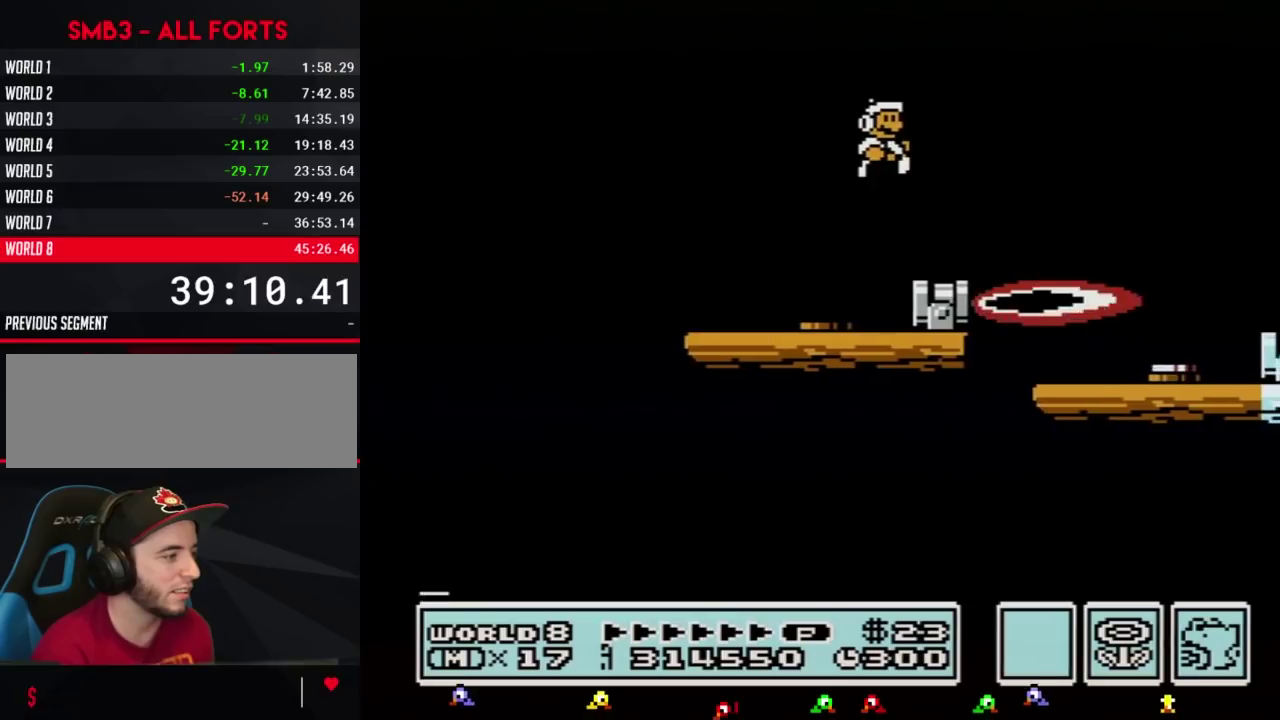
{"buttons": [], "events": [[417, "A", "down"], [483, "A", "up"]]}
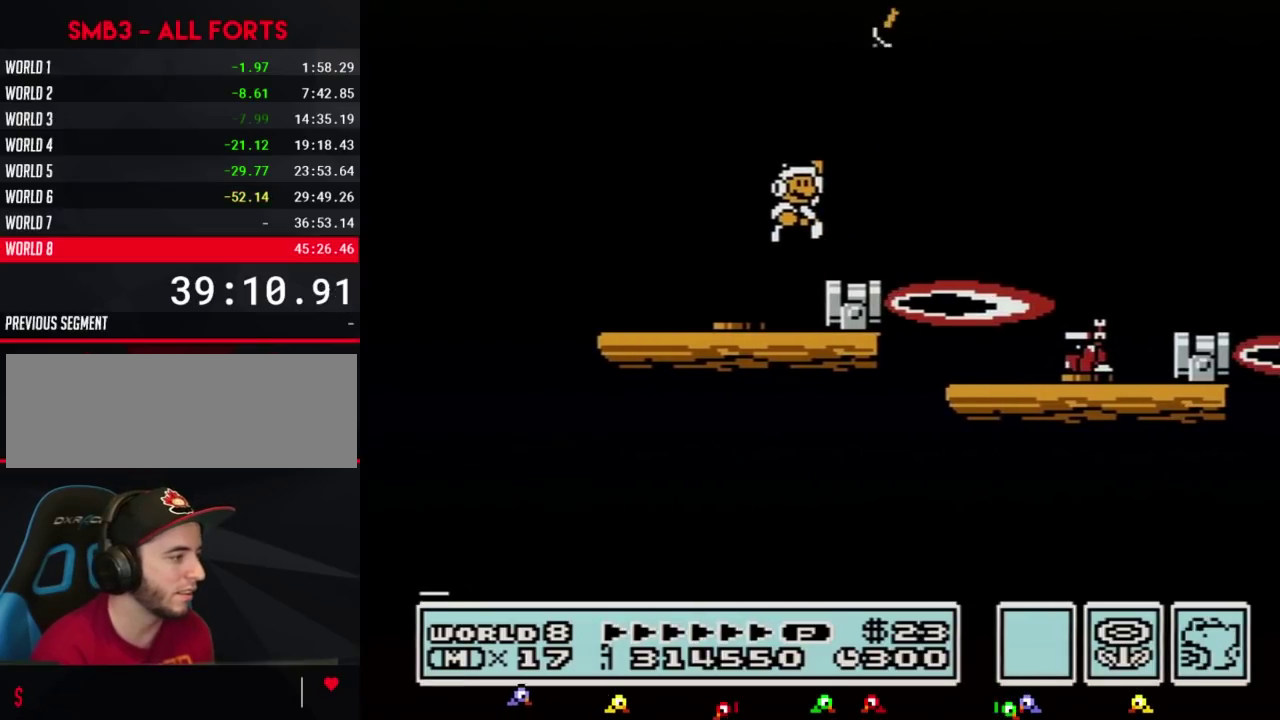
{"buttons": ["A", "B", "DPAD_RIGHT"], "events": [[67, "B", "down"], [133, "DPAD_RIGHT", "down"], [417, "A", "down"]]}
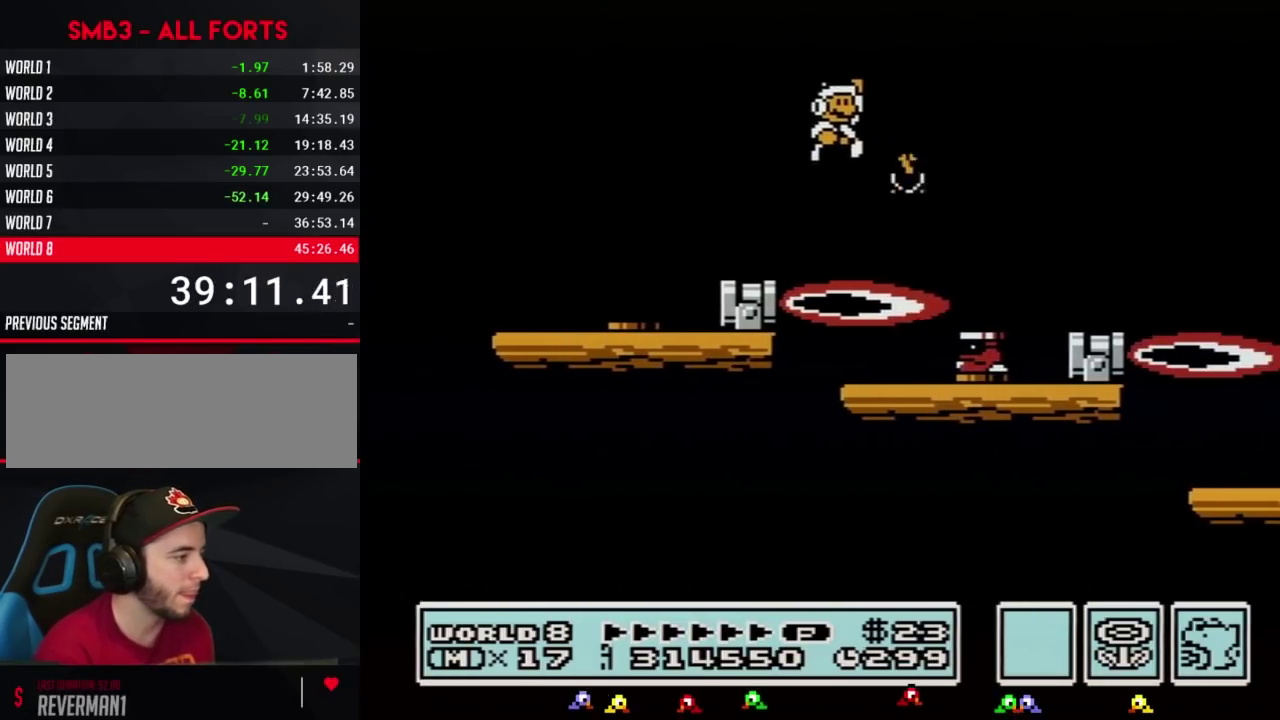
{"buttons": ["B", "DPAD_RIGHT"], "events": [[350, "A", "up"]]}
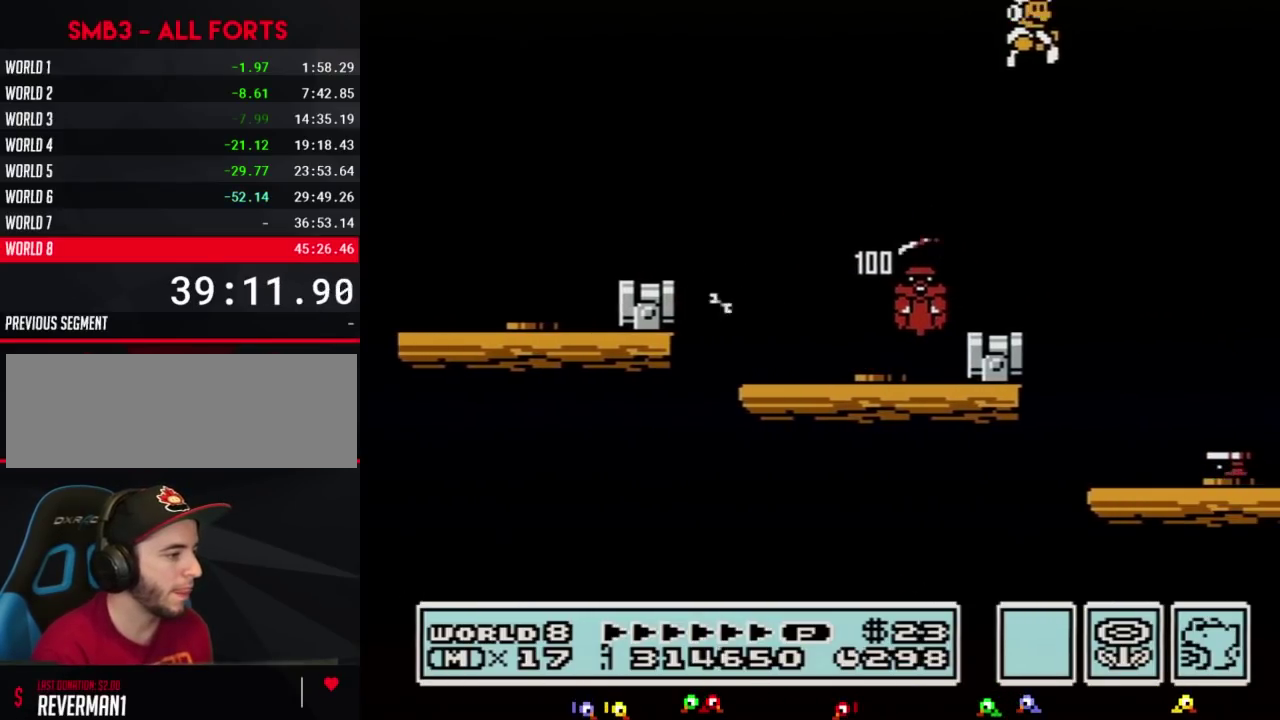
{"buttons": ["B", "DPAD_LEFT"], "events": [[167, "DPAD_RIGHT", "up"], [233, "DPAD_LEFT", "down"]]}
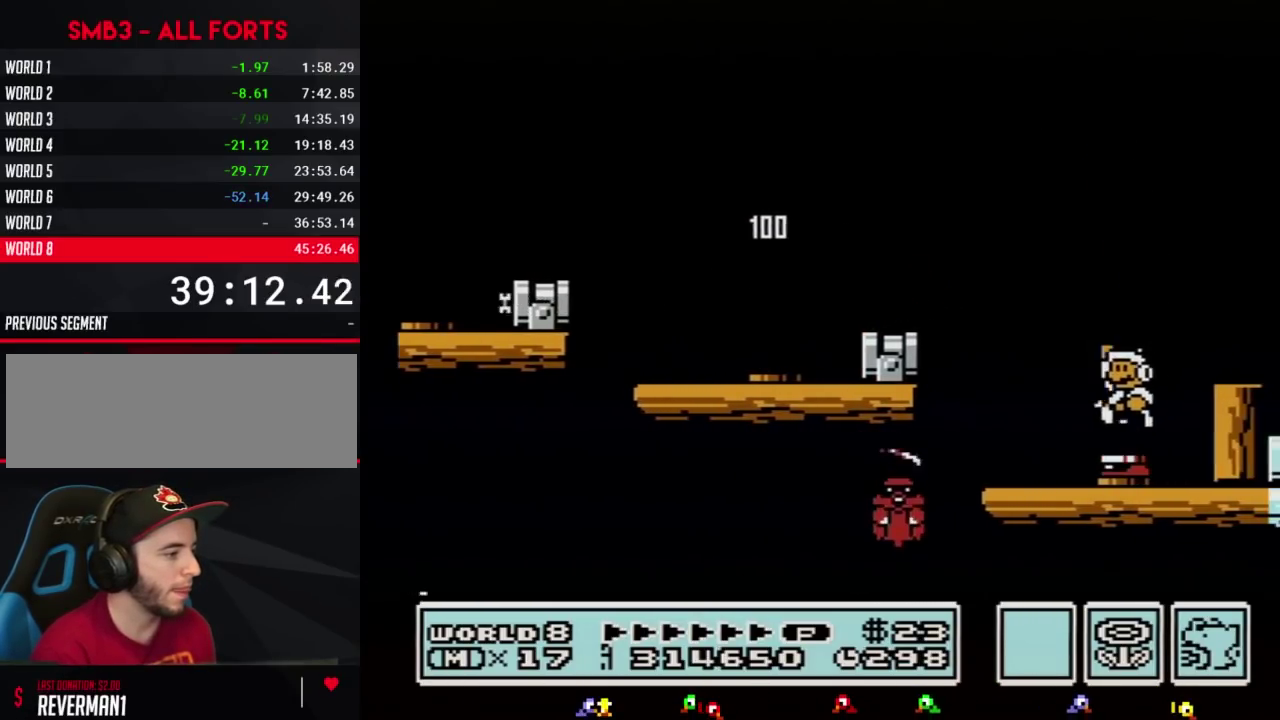
{"buttons": ["B", "DPAD_RIGHT"], "events": [[200, "B", "up"], [300, "B", "down"], [300, "DPAD_LEFT", "up"], [450, "DPAD_RIGHT", "down"]]}
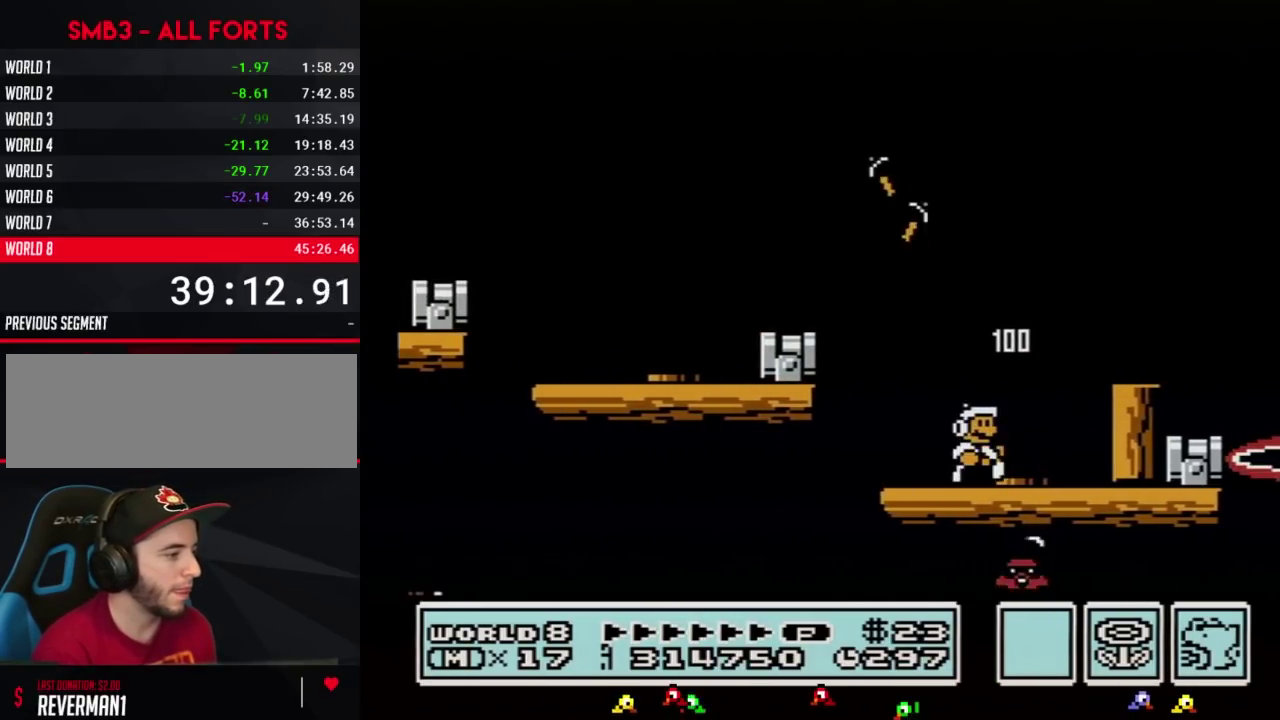
{"buttons": ["B", "DPAD_RIGHT"], "events": []}
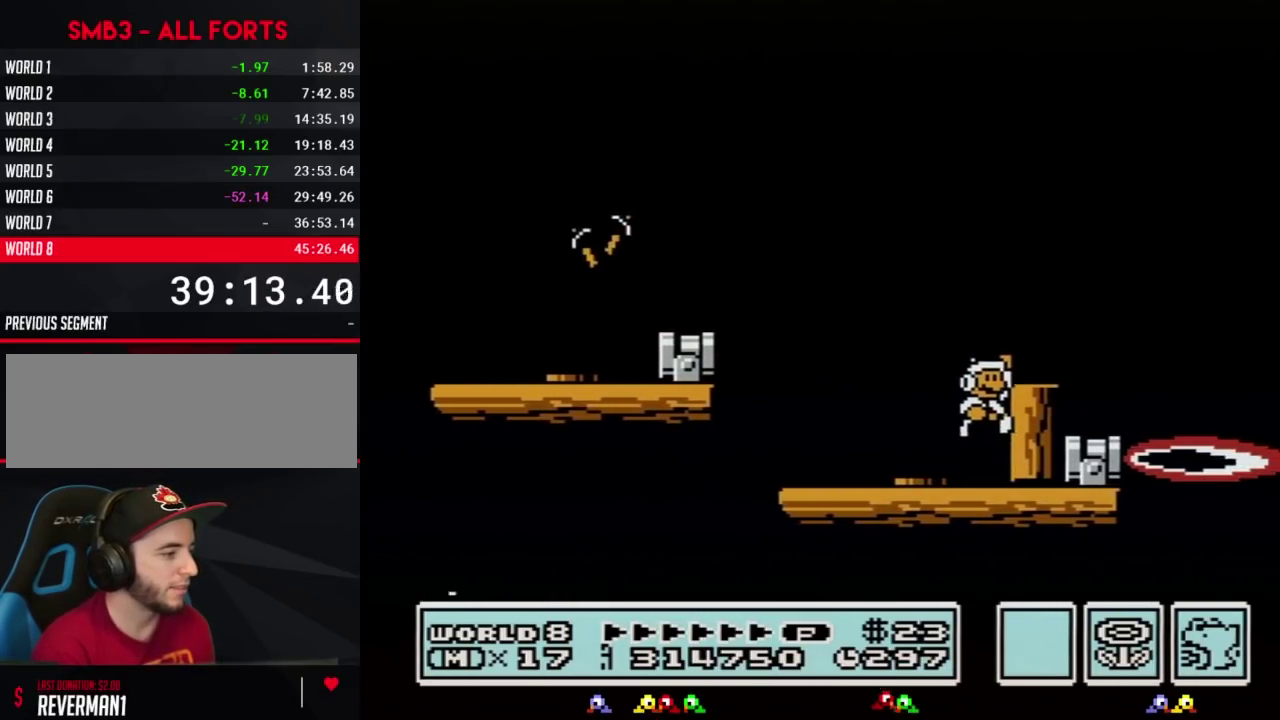
{"buttons": ["B"], "events": [[17, "DPAD_RIGHT", "up"], [33, "A", "down"], [167, "DPAD_RIGHT", "down"], [233, "A", "up"], [300, "DPAD_RIGHT", "up"], [350, "DPAD_LEFT", "down"], [483, "DPAD_LEFT", "up"]]}
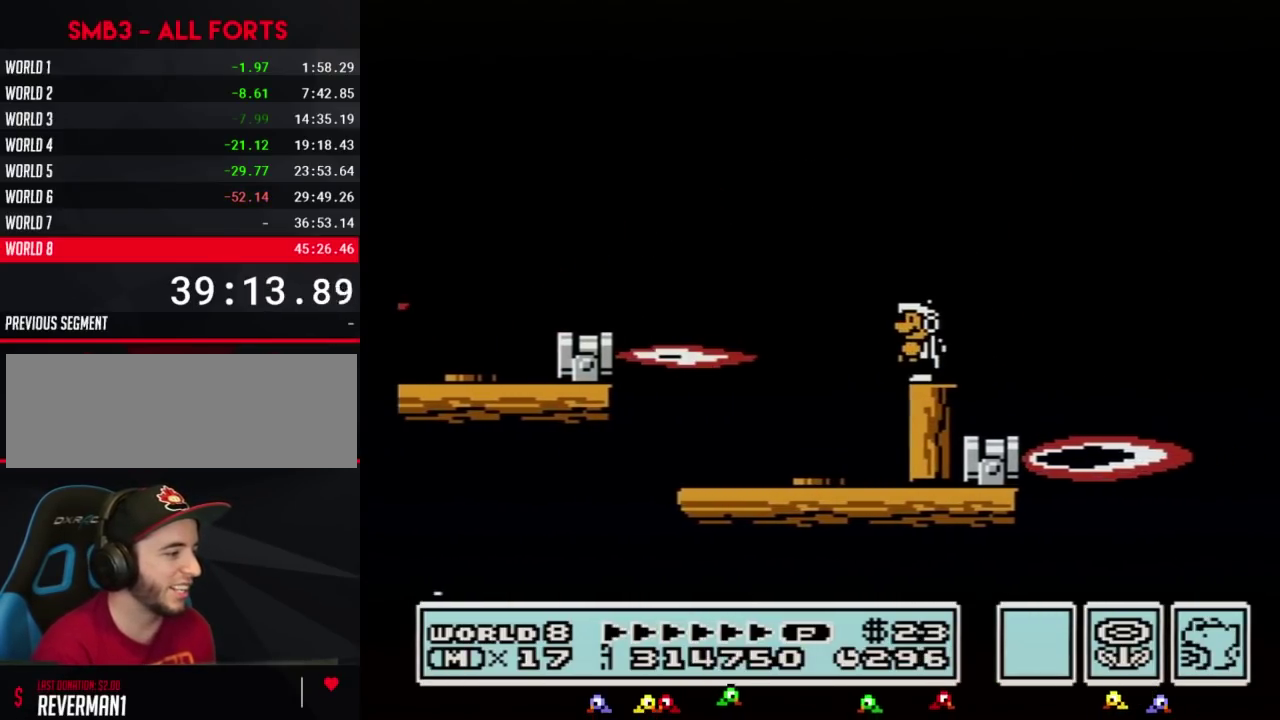
{"buttons": ["B"], "events": []}
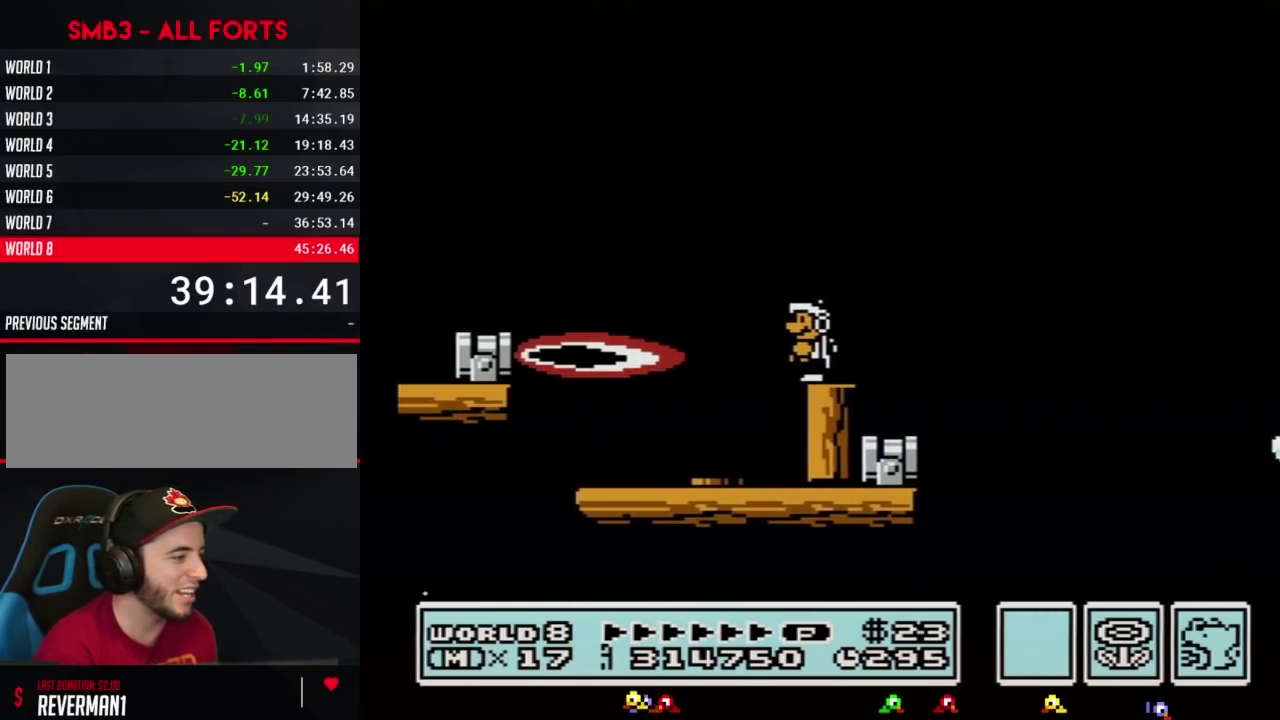
{"buttons": ["A", "B", "DPAD_RIGHT"], "events": [[300, "DPAD_RIGHT", "down"], [500, "A", "down"]]}
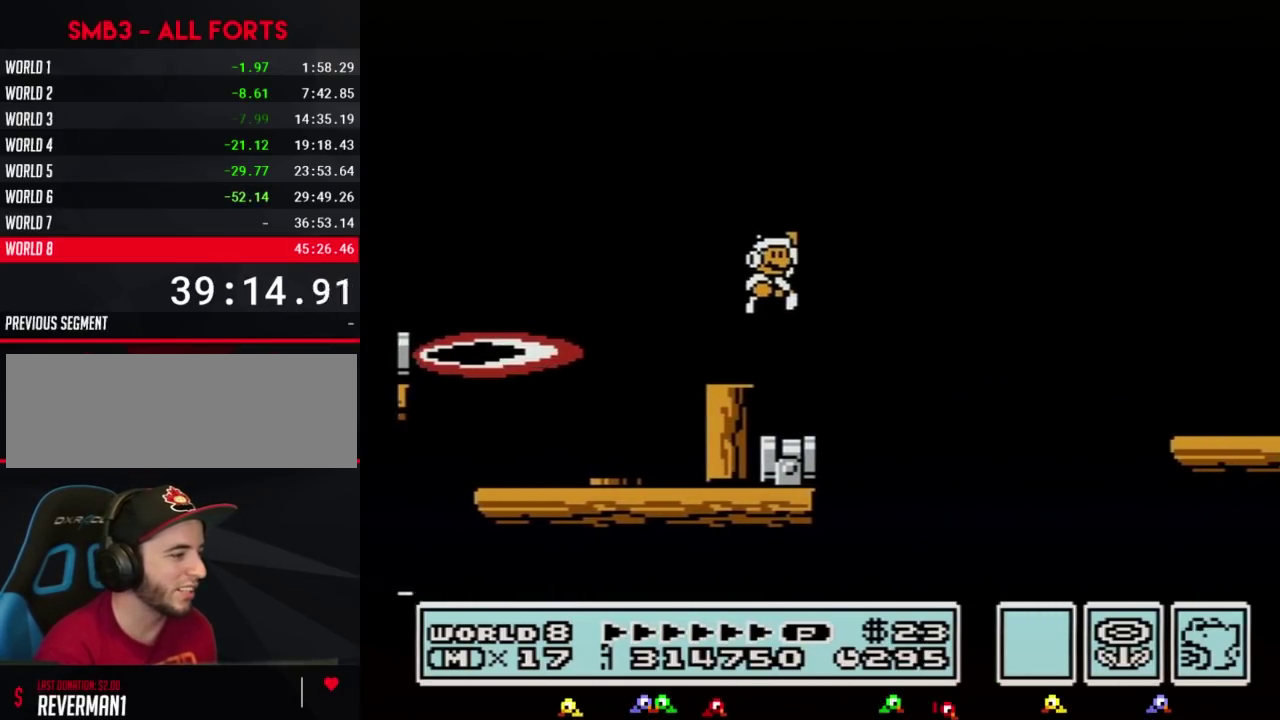
{"buttons": ["B", "DPAD_RIGHT"], "events": [[367, "A", "up"]]}
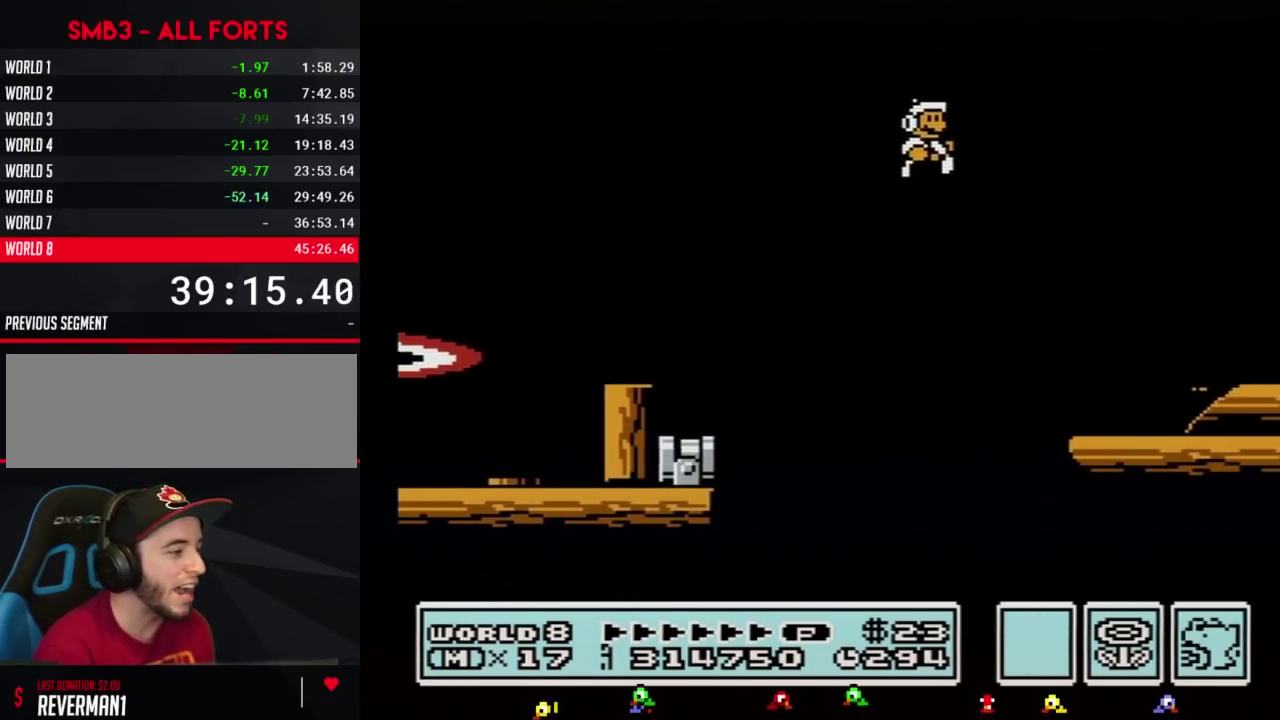
{"buttons": ["A", "B"], "events": [[183, "DPAD_RIGHT", "up"], [250, "DPAD_LEFT", "down"], [467, "A", "down"], [500, "DPAD_LEFT", "up"]]}
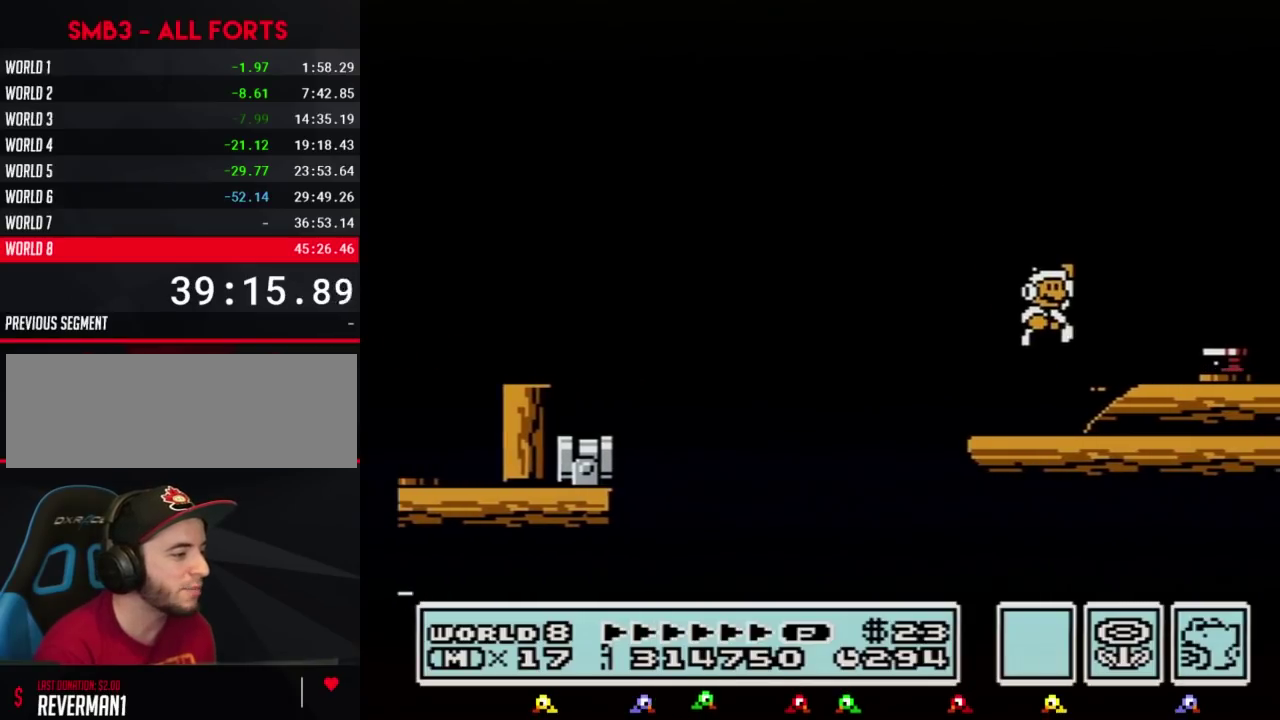
{"buttons": ["A", "B", "DPAD_LEFT"], "events": [[33, "DPAD_RIGHT", "down"], [150, "A", "up"], [367, "A", "down"], [400, "DPAD_RIGHT", "up"], [433, "DPAD_LEFT", "down"]]}
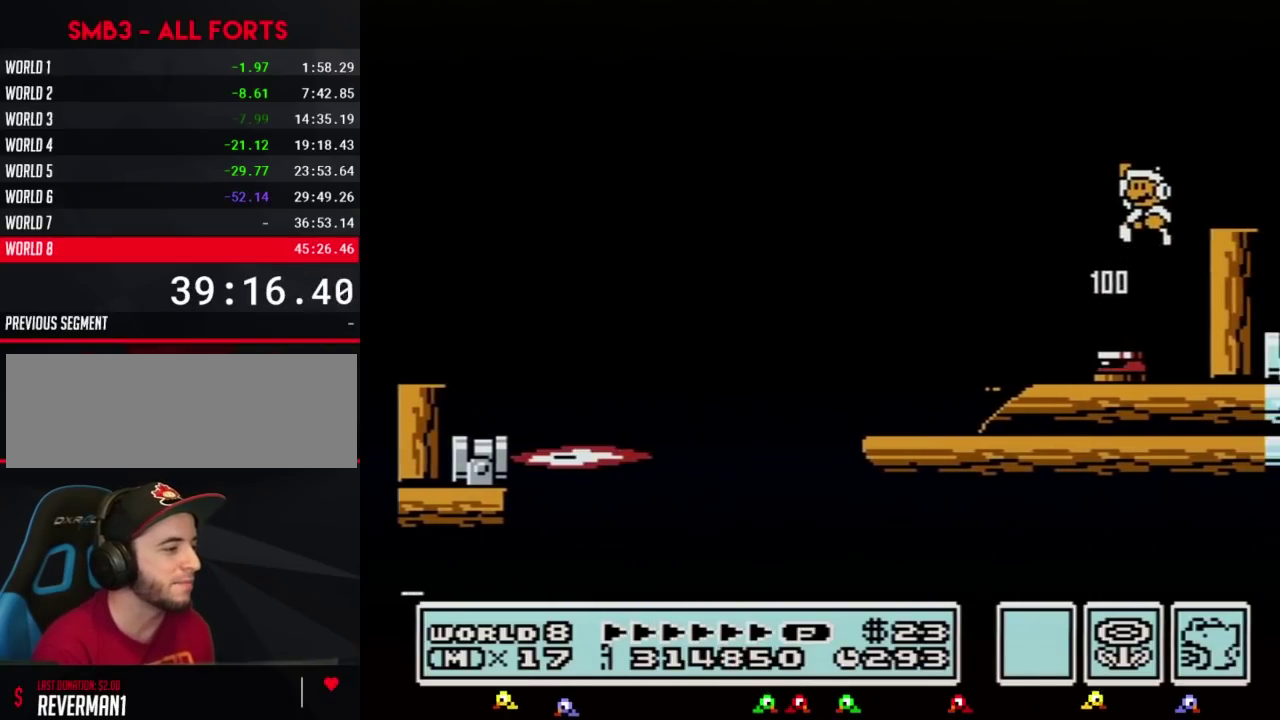
{"buttons": ["B"], "events": [[83, "DPAD_LEFT", "up"], [283, "A", "up"], [333, "DPAD_LEFT", "down"], [500, "DPAD_LEFT", "up"]]}
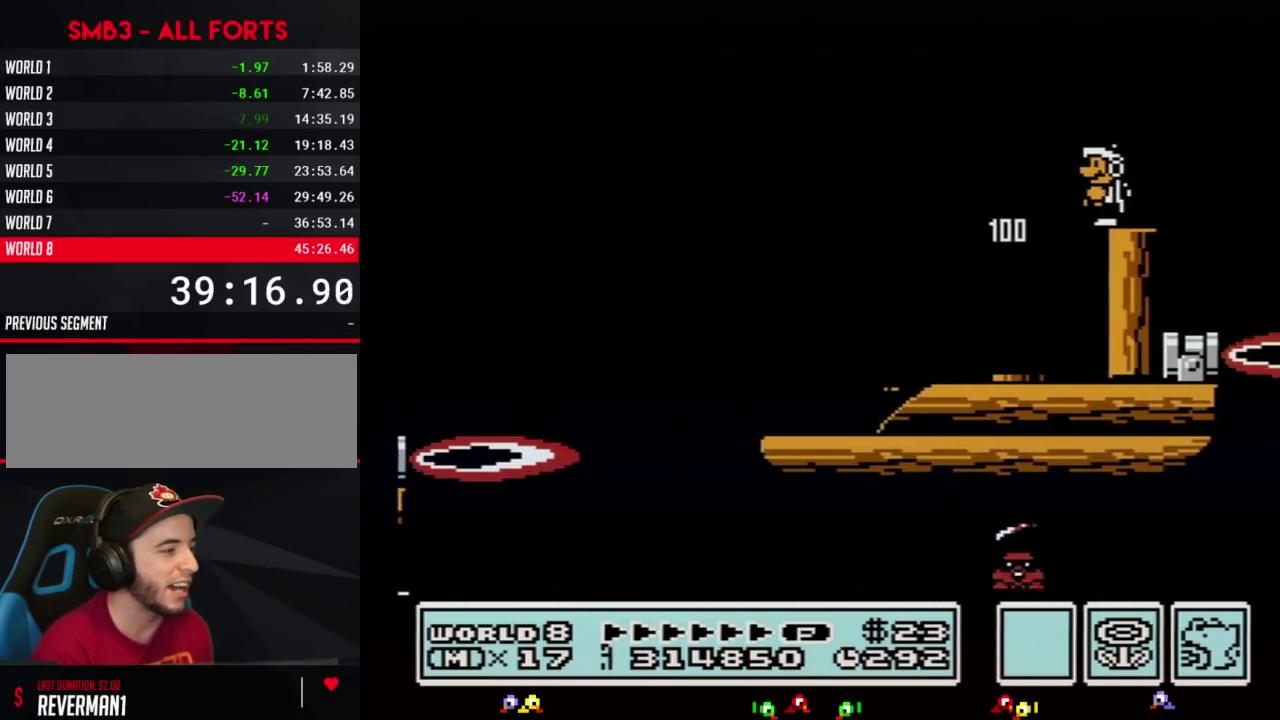
{"buttons": ["B", "DPAD_DOWN"], "events": [[300, "DPAD_DOWN", "down"], [367, "DPAD_DOWN", "up"], [467, "DPAD_DOWN", "down"]]}
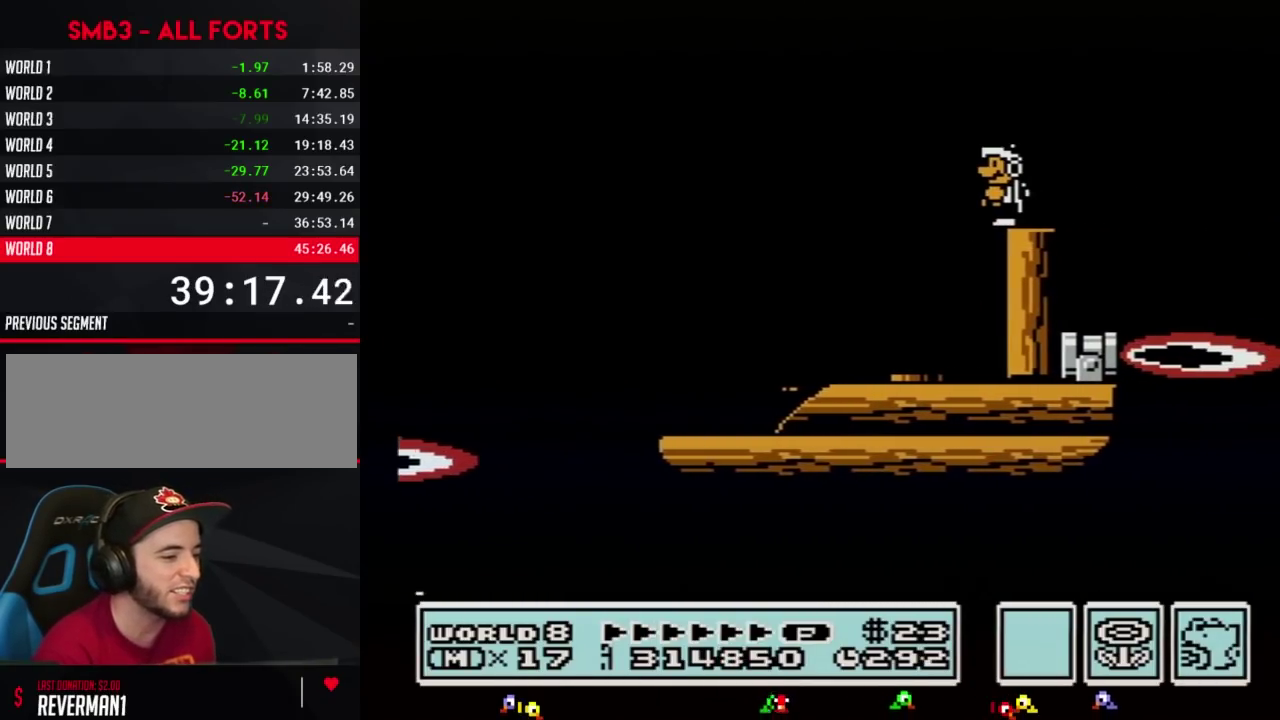
{"buttons": ["B"], "events": [[50, "DPAD_DOWN", "up"]]}
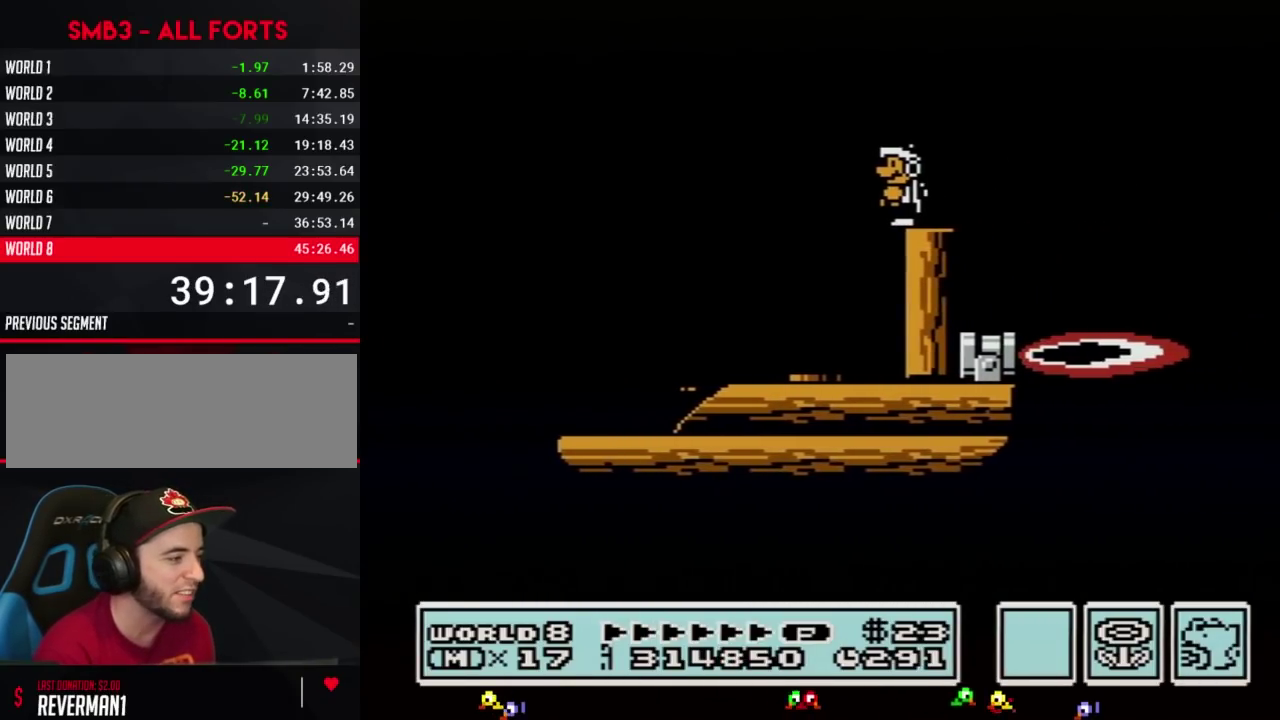
{"buttons": ["B"], "events": []}
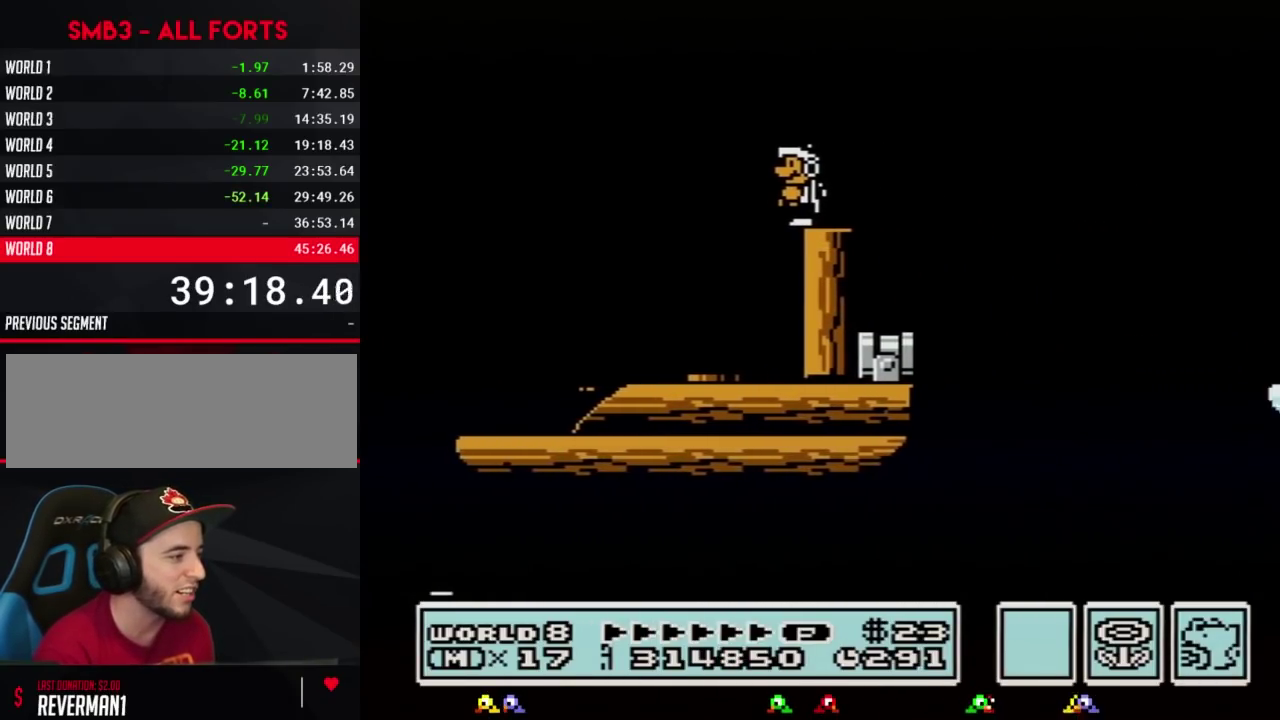
{"buttons": ["A", "B", "DPAD_RIGHT"], "events": [[217, "DPAD_RIGHT", "down"], [467, "A", "down"]]}
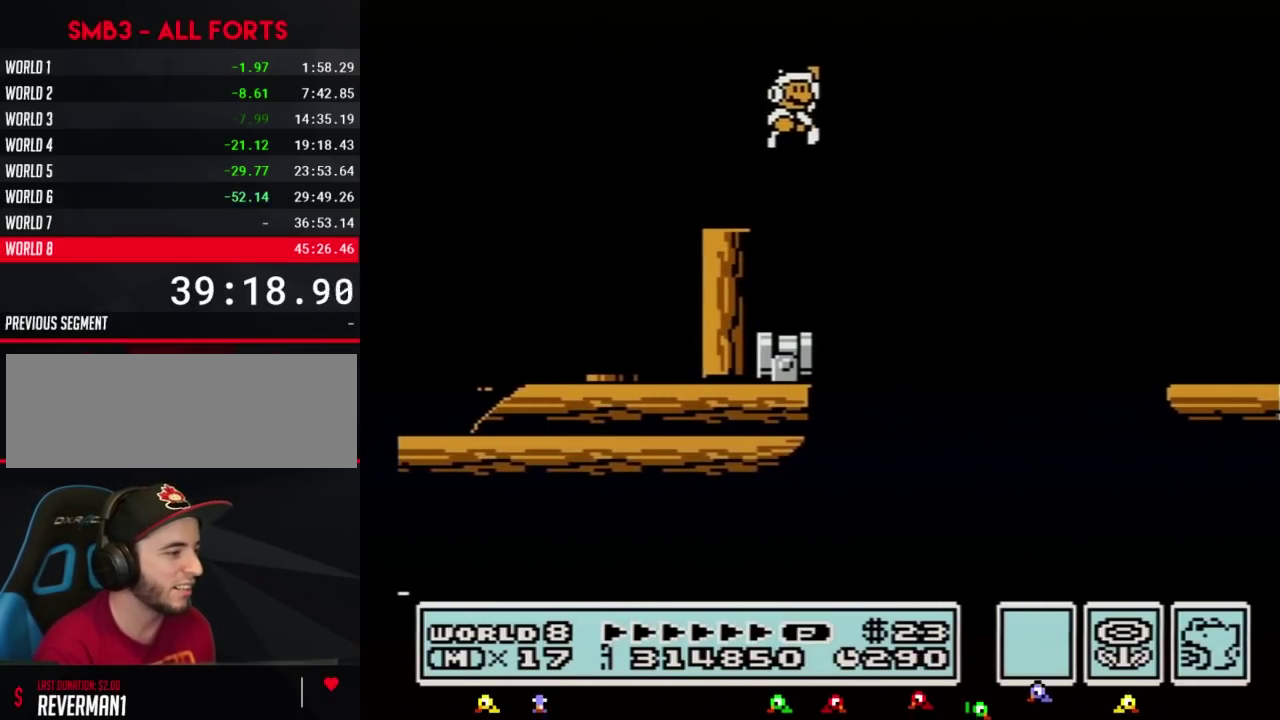
{"buttons": ["B", "DPAD_RIGHT"], "events": [[367, "A", "up"]]}
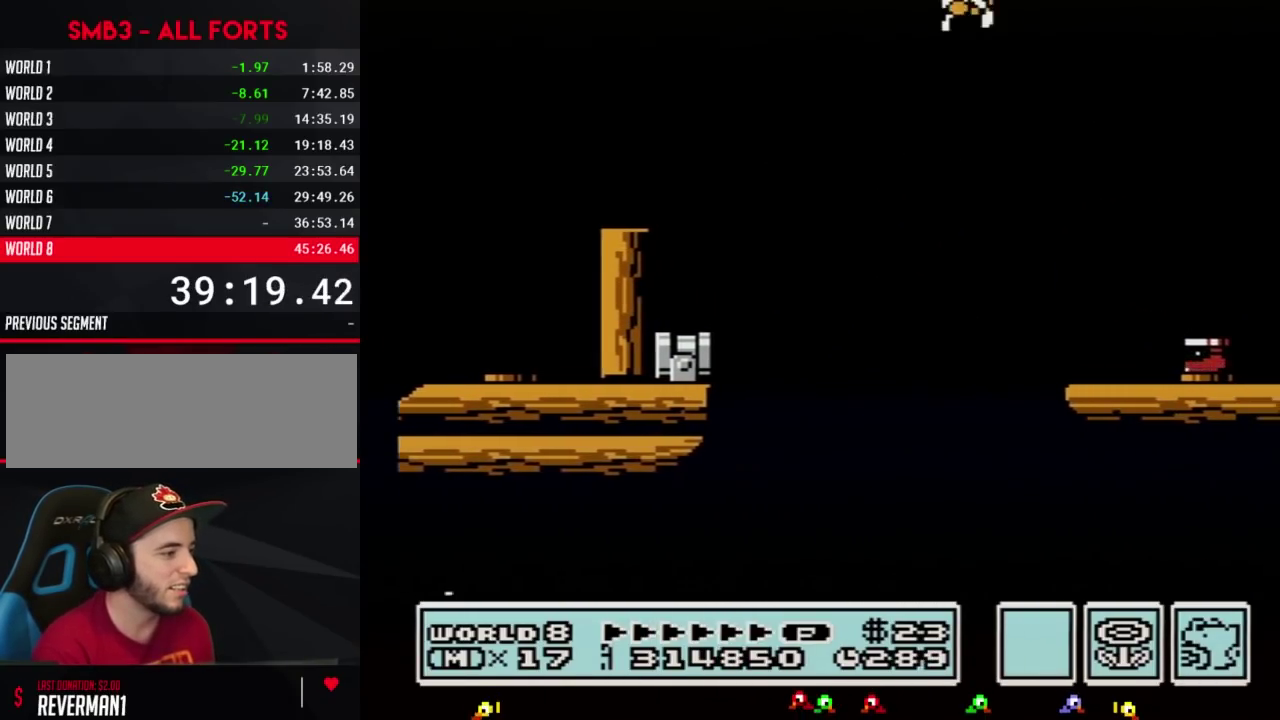
{"buttons": ["A", "B"], "events": [[217, "DPAD_RIGHT", "up"], [283, "DPAD_LEFT", "down"], [333, "A", "down"], [500, "DPAD_LEFT", "up"]]}
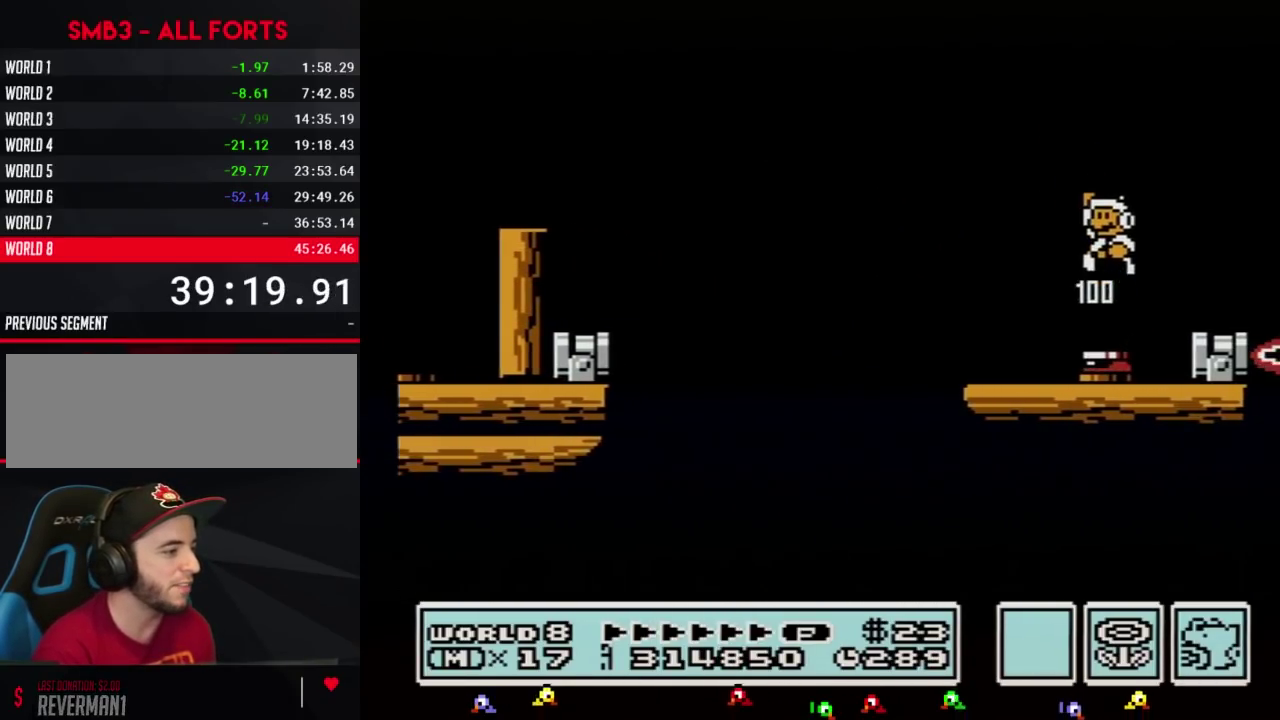
{"buttons": ["B", "DPAD_LEFT"], "events": [[150, "A", "up"], [400, "DPAD_LEFT", "down"]]}
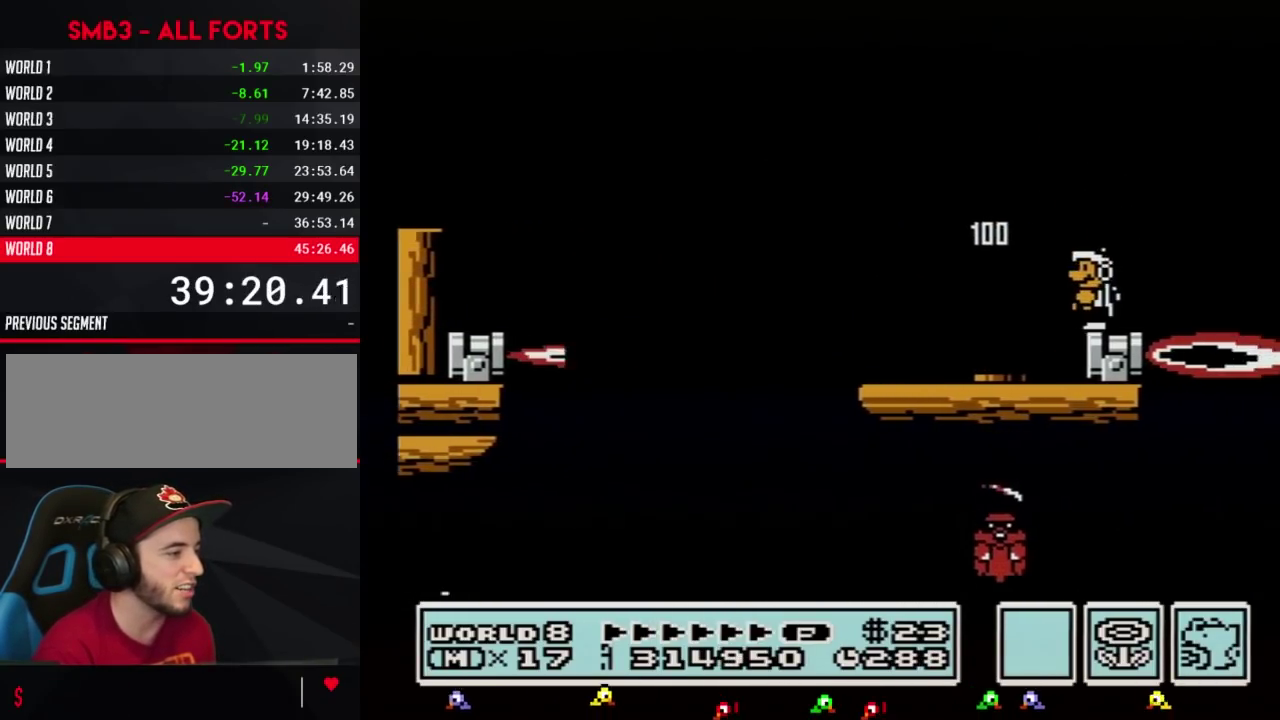
{"buttons": ["B"], "events": [[33, "DPAD_LEFT", "up"]]}
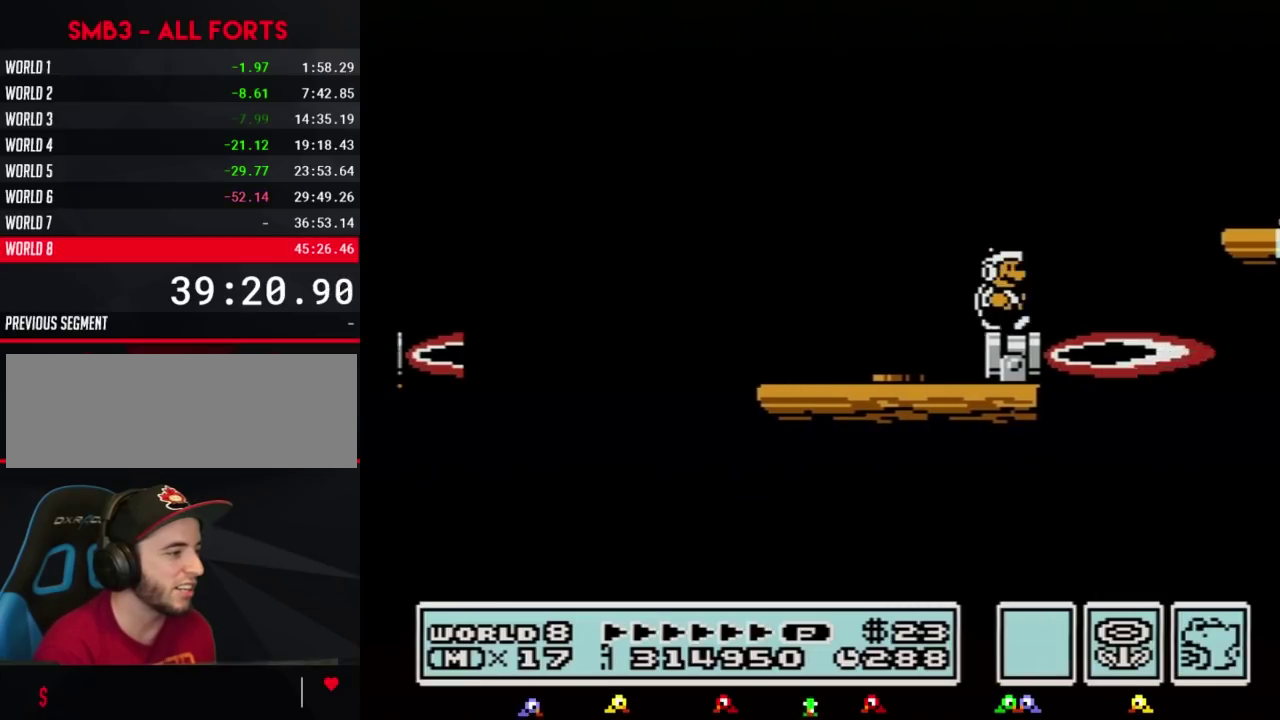
{"buttons": ["B", "DPAD_RIGHT"], "events": [[50, "DPAD_RIGHT", "down"], [183, "A", "down"], [467, "A", "up"]]}
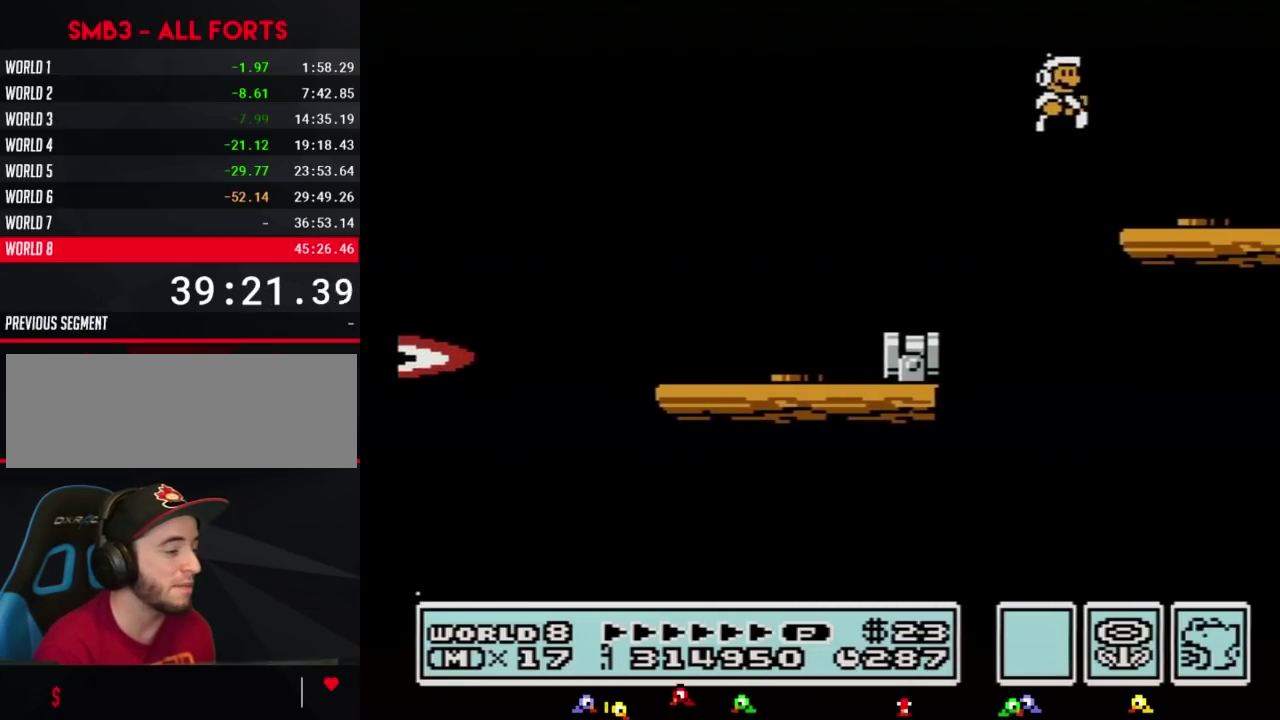
{"buttons": ["A", "B"], "events": [[150, "DPAD_RIGHT", "up"], [183, "DPAD_LEFT", "down"], [250, "B", "up"], [250, "DPAD_LEFT", "up"], [333, "B", "down"], [333, "DPAD_DOWN", "down"], [400, "A", "down"], [433, "DPAD_DOWN", "up"]]}
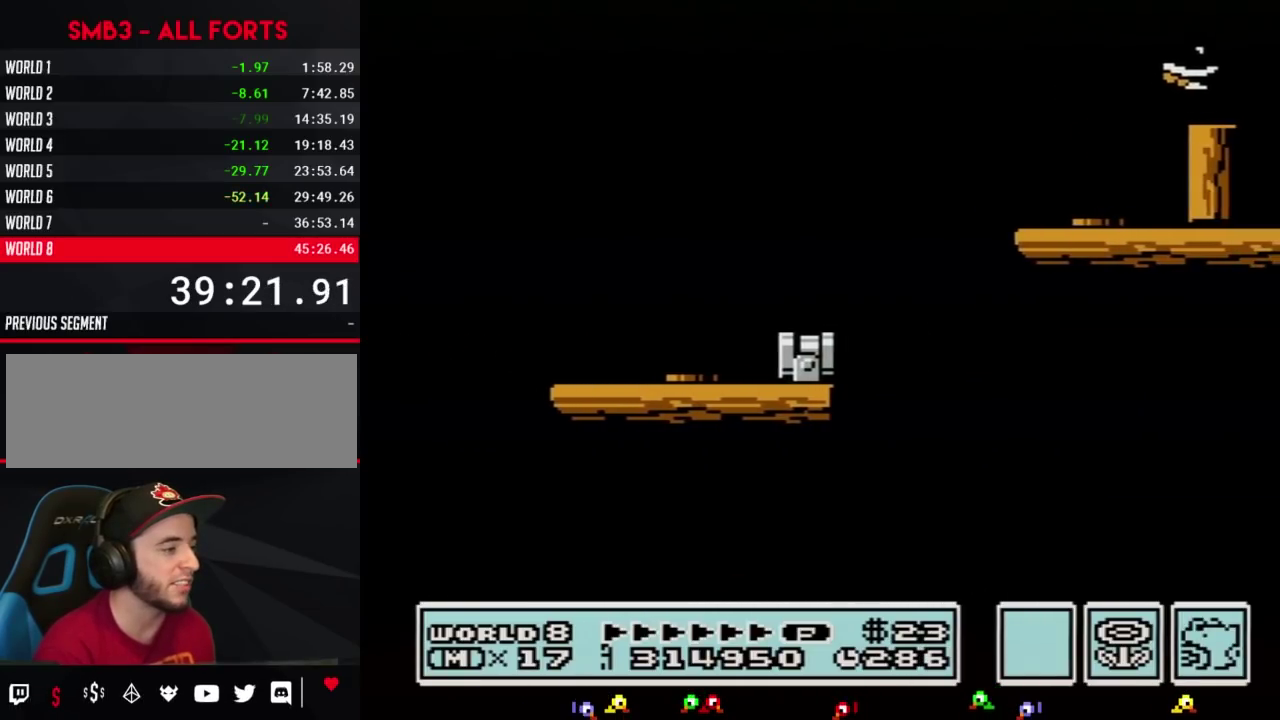
{"buttons": ["B"], "events": [[217, "A", "up"]]}